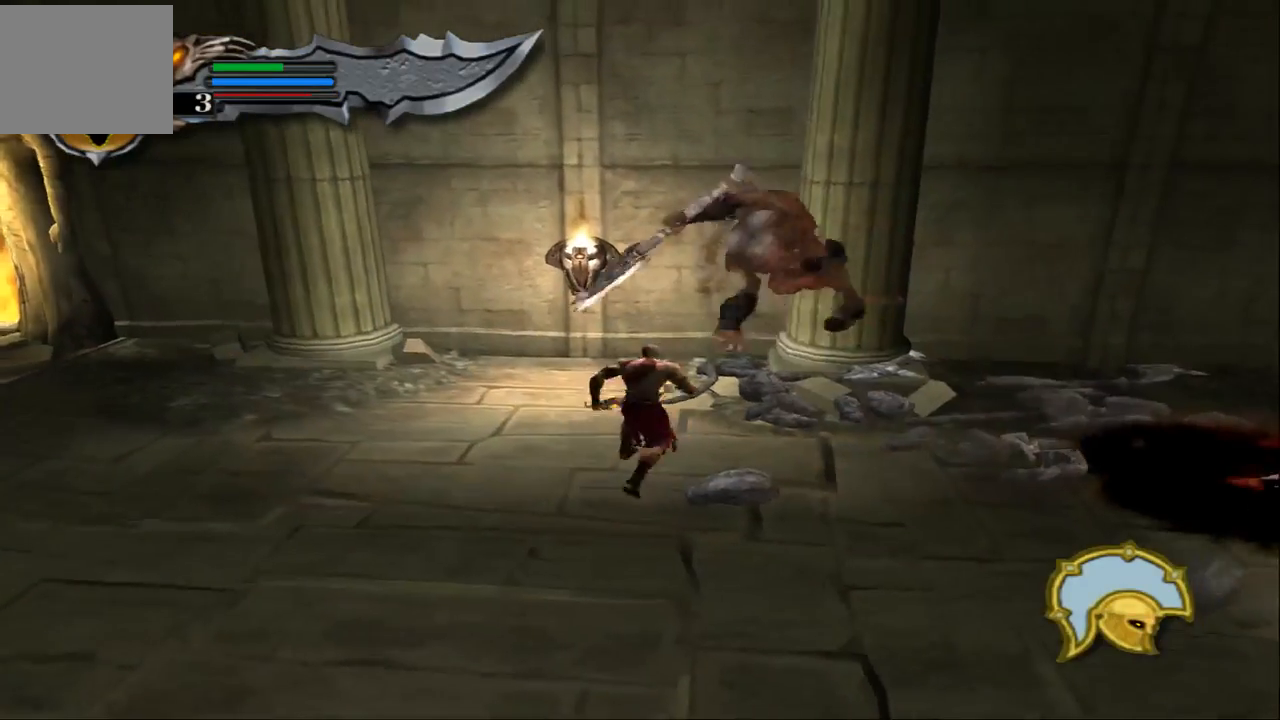
Gameplay with a controller (PlayStation layout); each line is a JSON object with the inputs held at the frame after it. "events" lists button and stick changes between this image and that frame as [ms after this image, input, new state], when the widget could be followed in between. Not read: L3 R3.
{"buttons": [], "left_stick": "center", "right_stick": "center", "events": [[100, "TRIANGLE", "up"], [167, "TRIANGLE", "down"], [300, "TRIANGLE", "up"], [333, "TRIANGLE", "down"], [400, "left_stick", "center"], [467, "TRIANGLE", "up"]]}
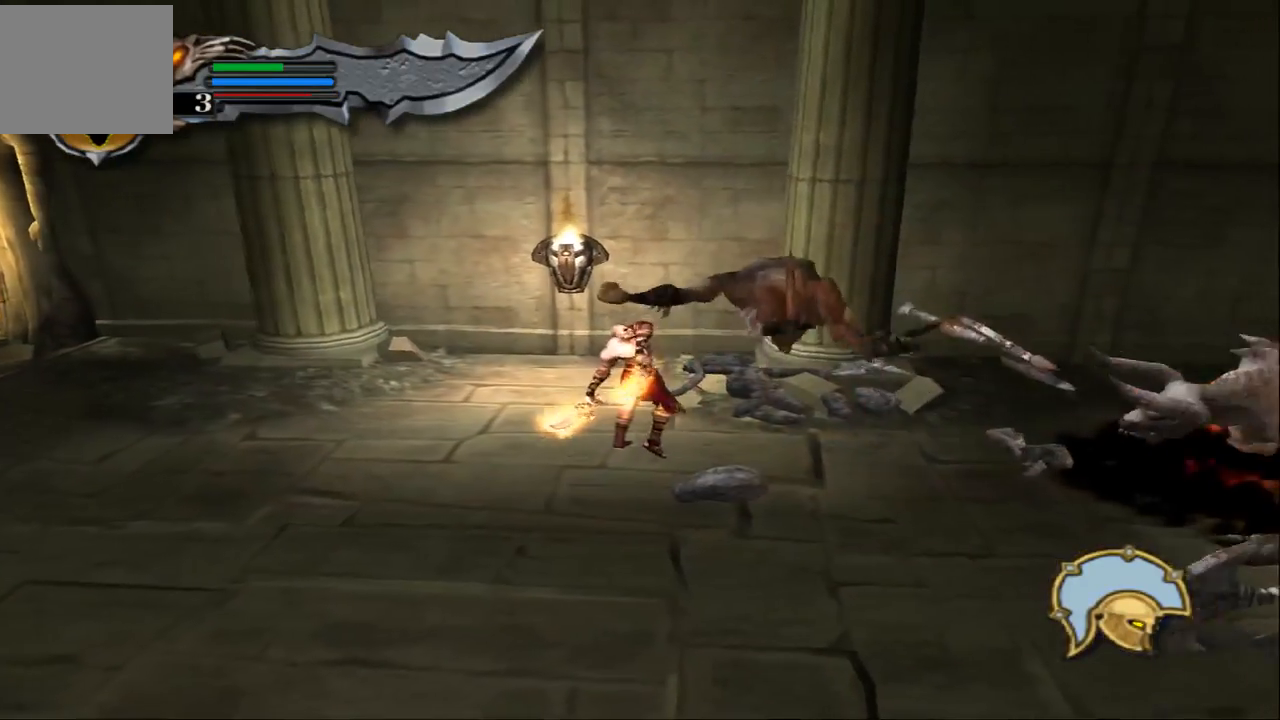
{"buttons": [], "left_stick": "center", "right_stick": "center", "events": [[33, "TRIANGLE", "down"], [200, "TRIANGLE", "up"], [233, "TRIANGLE", "down"], [400, "TRIANGLE", "up"]]}
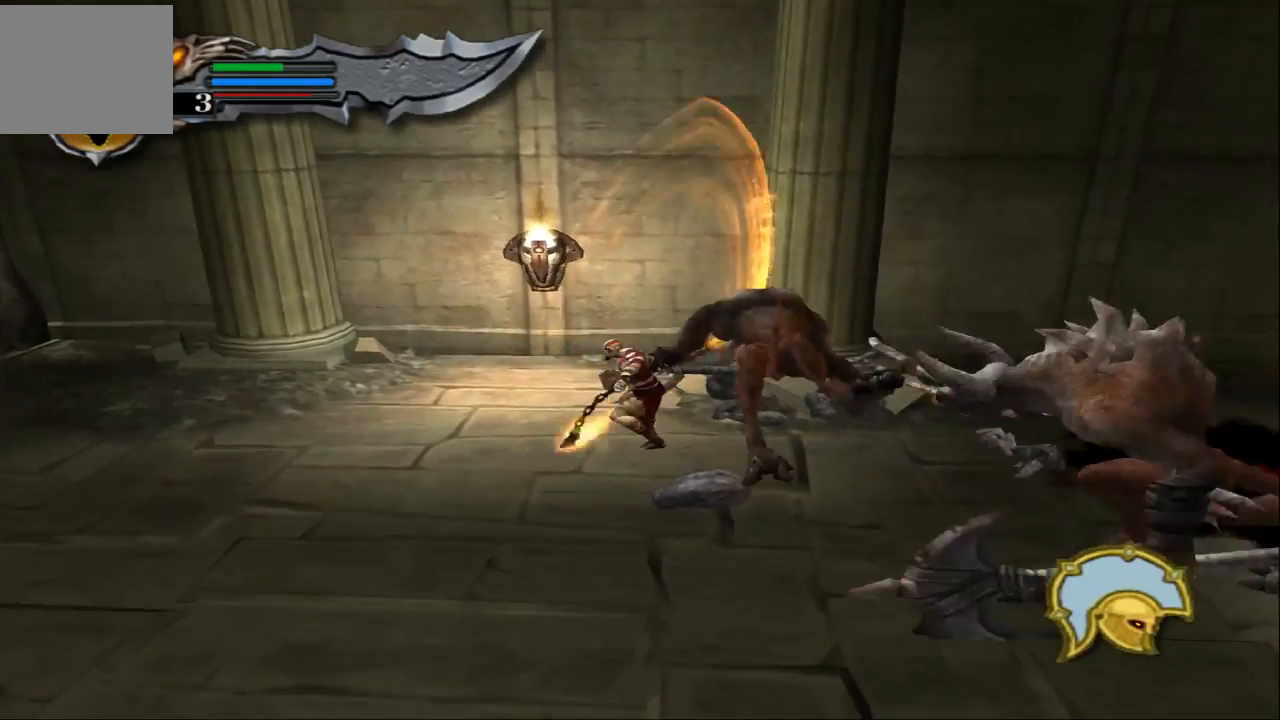
{"buttons": [], "left_stick": "center", "right_stick": "left", "events": [[167, "right_stick", "down-left"], [433, "right_stick", "left"]]}
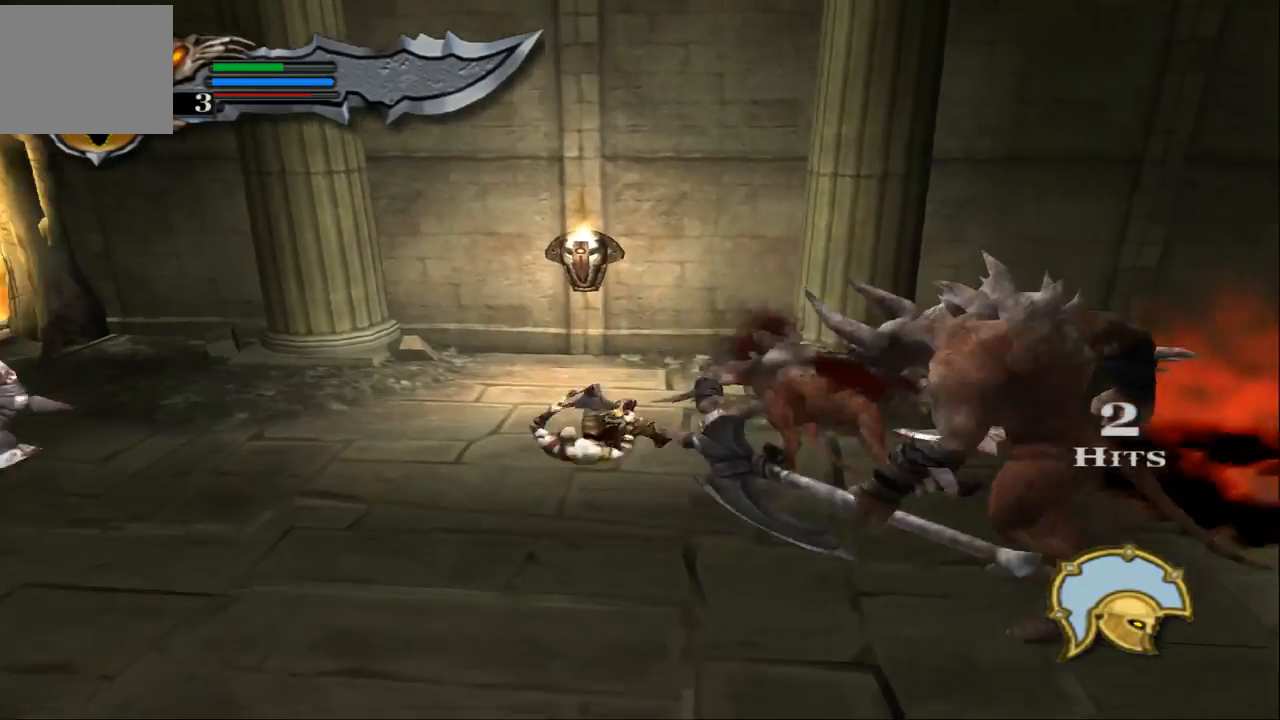
{"buttons": [], "left_stick": "left", "right_stick": "center", "events": [[233, "left_stick", "left"], [267, "right_stick", "center"]]}
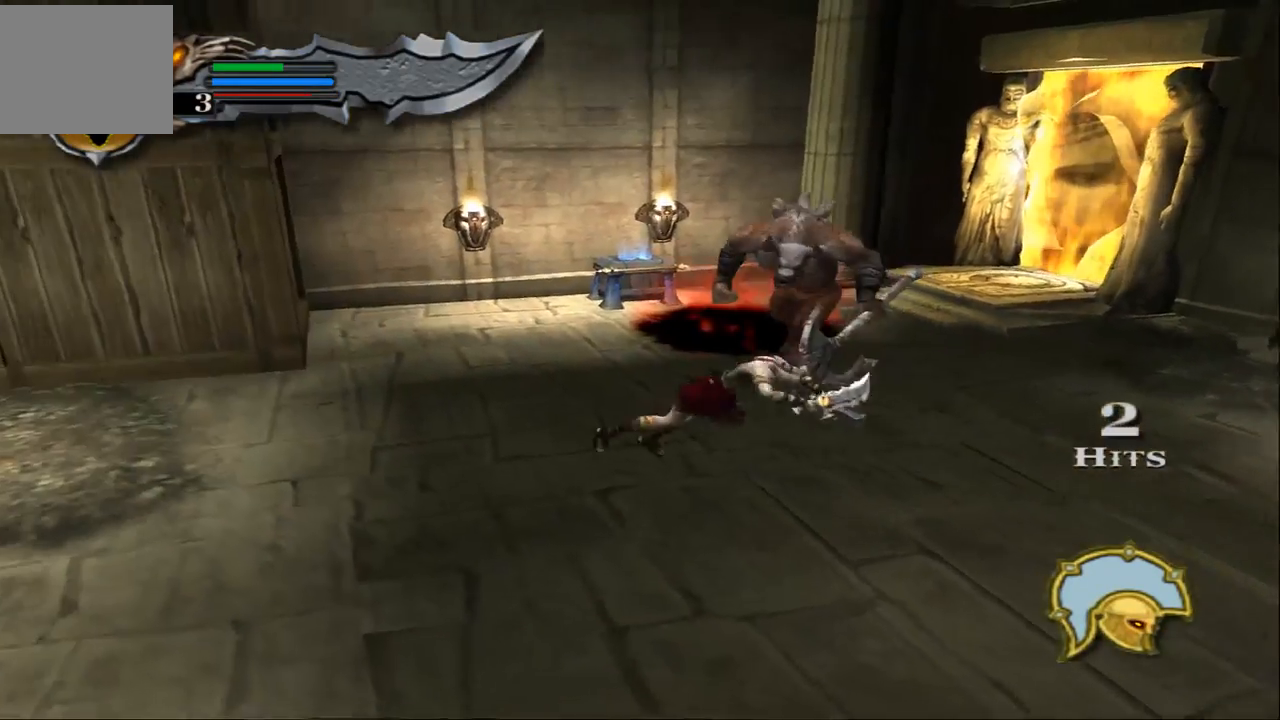
{"buttons": [], "left_stick": "left", "right_stick": "center", "events": []}
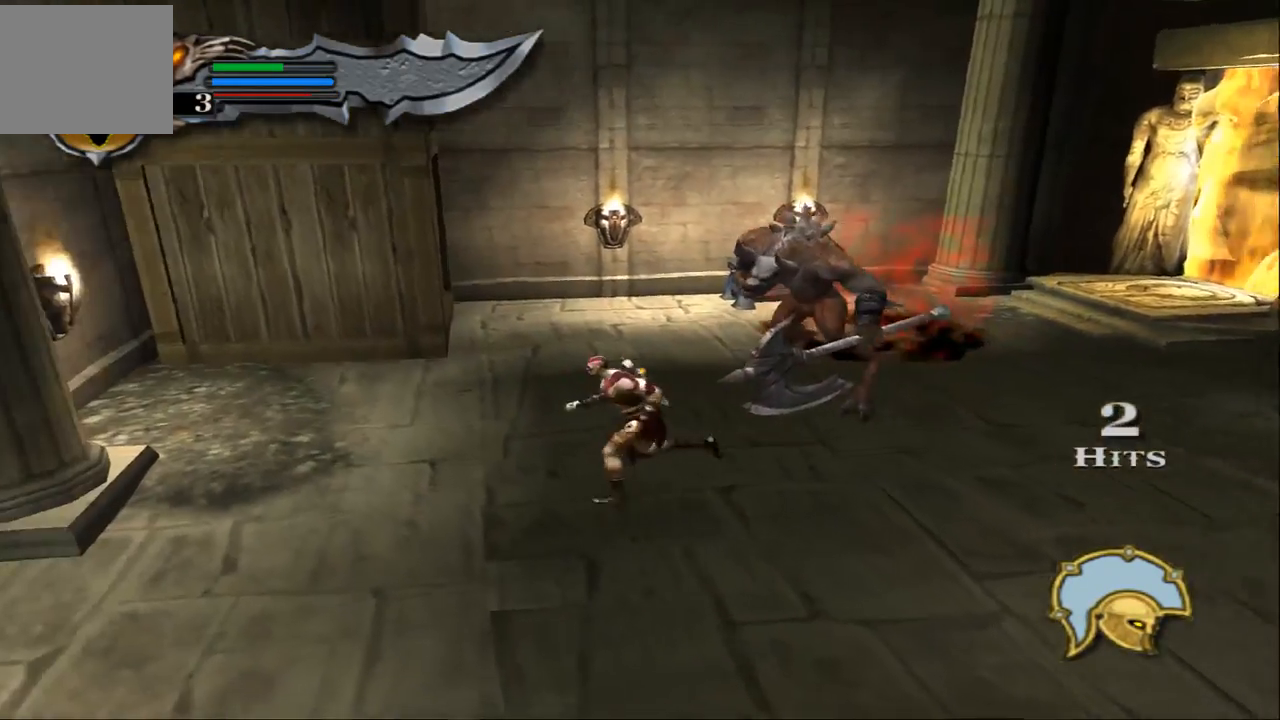
{"buttons": [], "left_stick": "up", "right_stick": "center", "events": [[367, "left_stick", "up"]]}
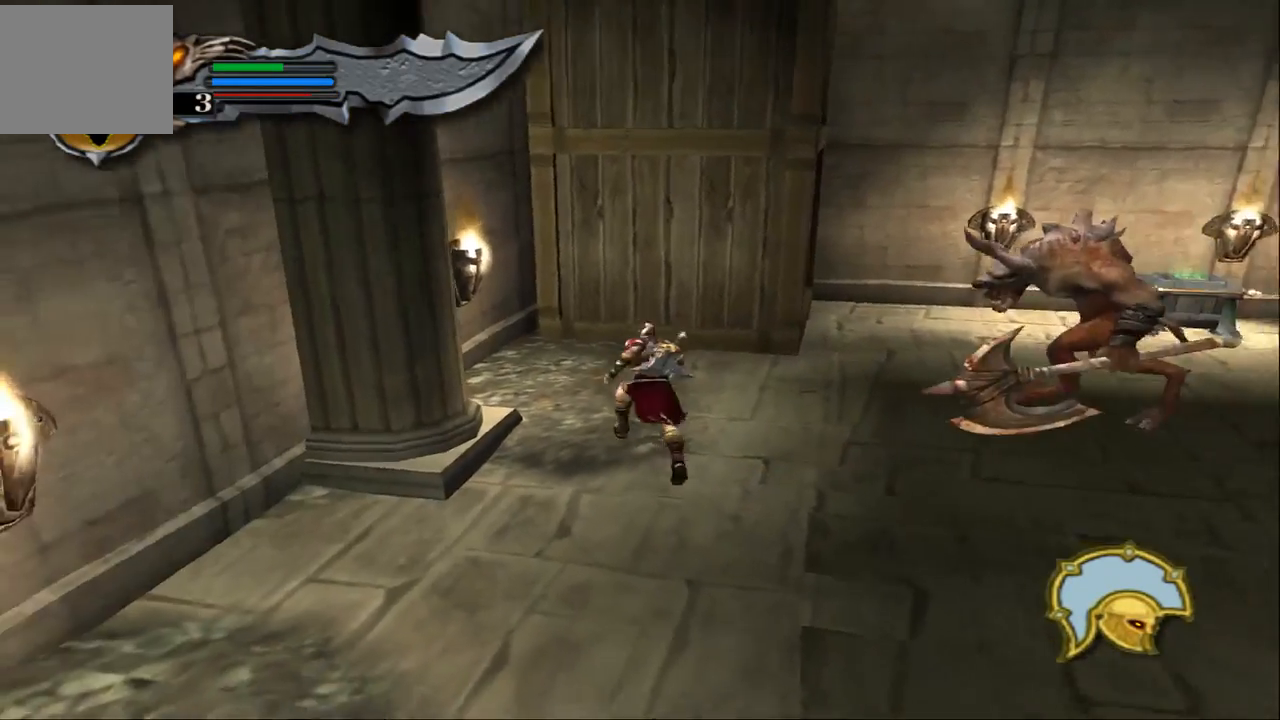
{"buttons": ["L2"], "left_stick": "up", "right_stick": "center", "events": [[333, "L2", "down"]]}
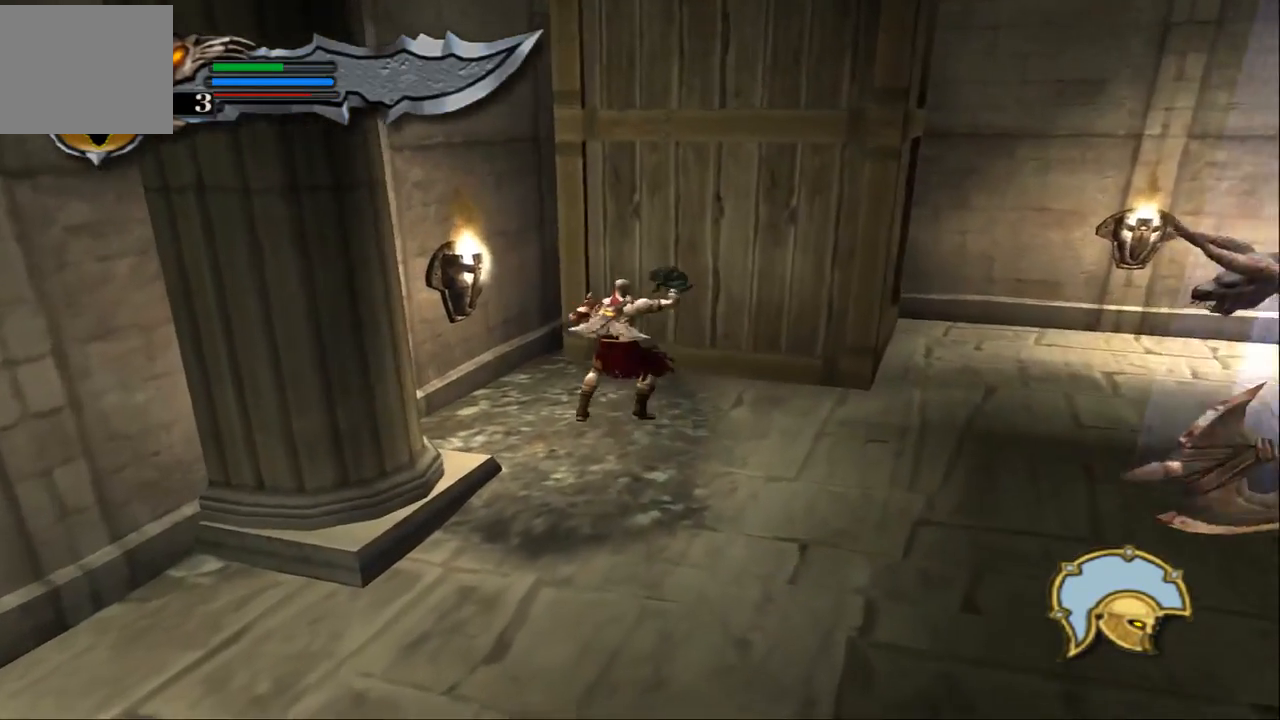
{"buttons": ["SQUARE", "L2"], "left_stick": "center", "right_stick": "center", "events": [[33, "SQUARE", "down"], [33, "left_stick", "center"]]}
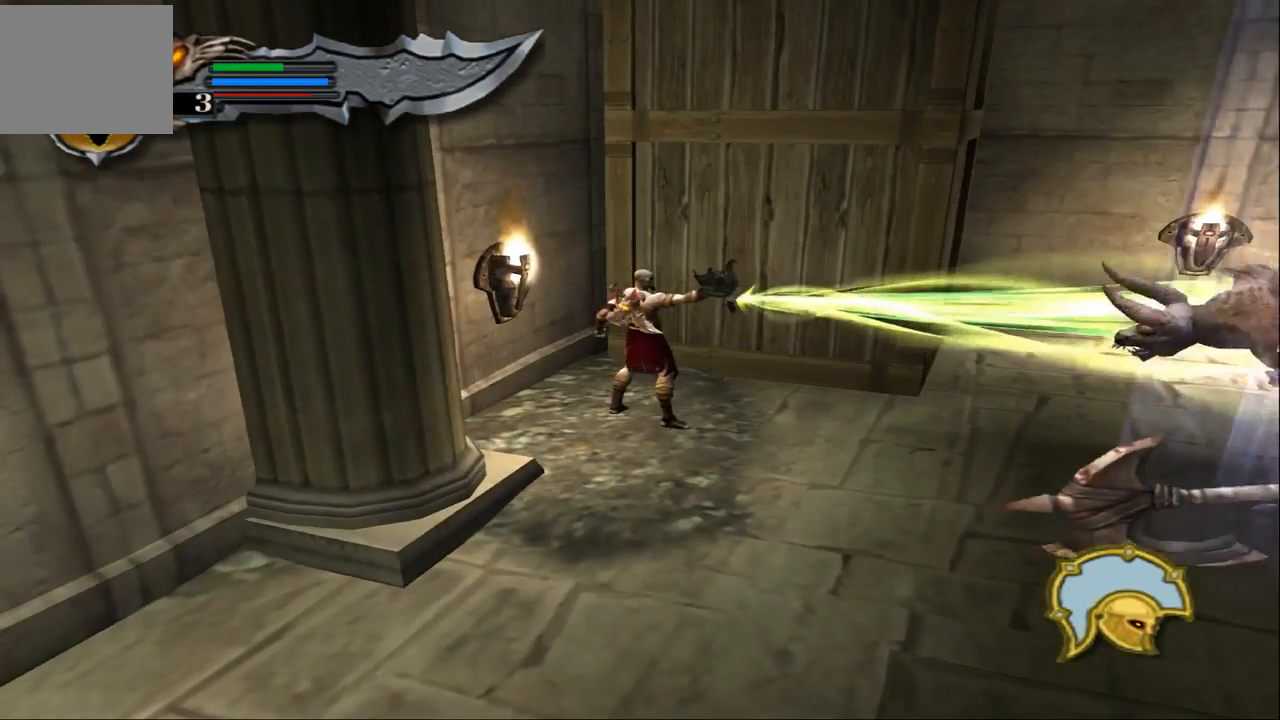
{"buttons": ["SQUARE", "L2"], "left_stick": "center", "right_stick": "center", "events": []}
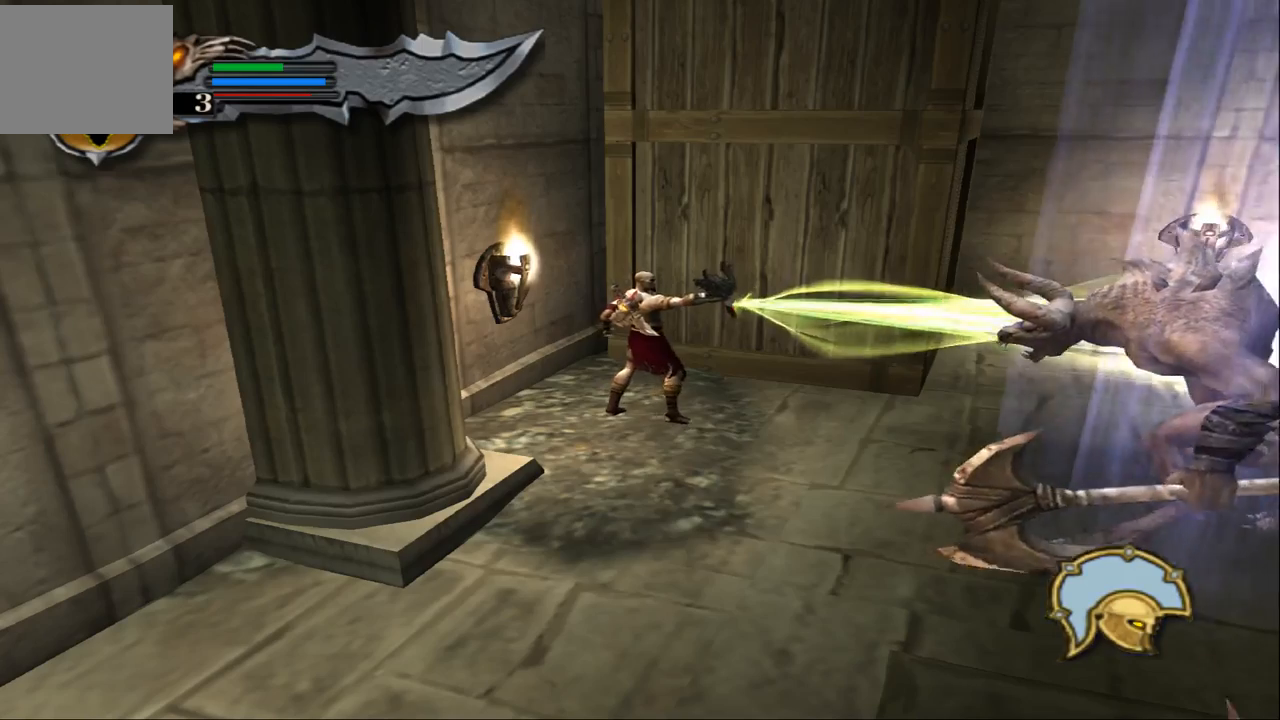
{"buttons": ["SQUARE", "L2"], "left_stick": "center", "right_stick": "center", "events": []}
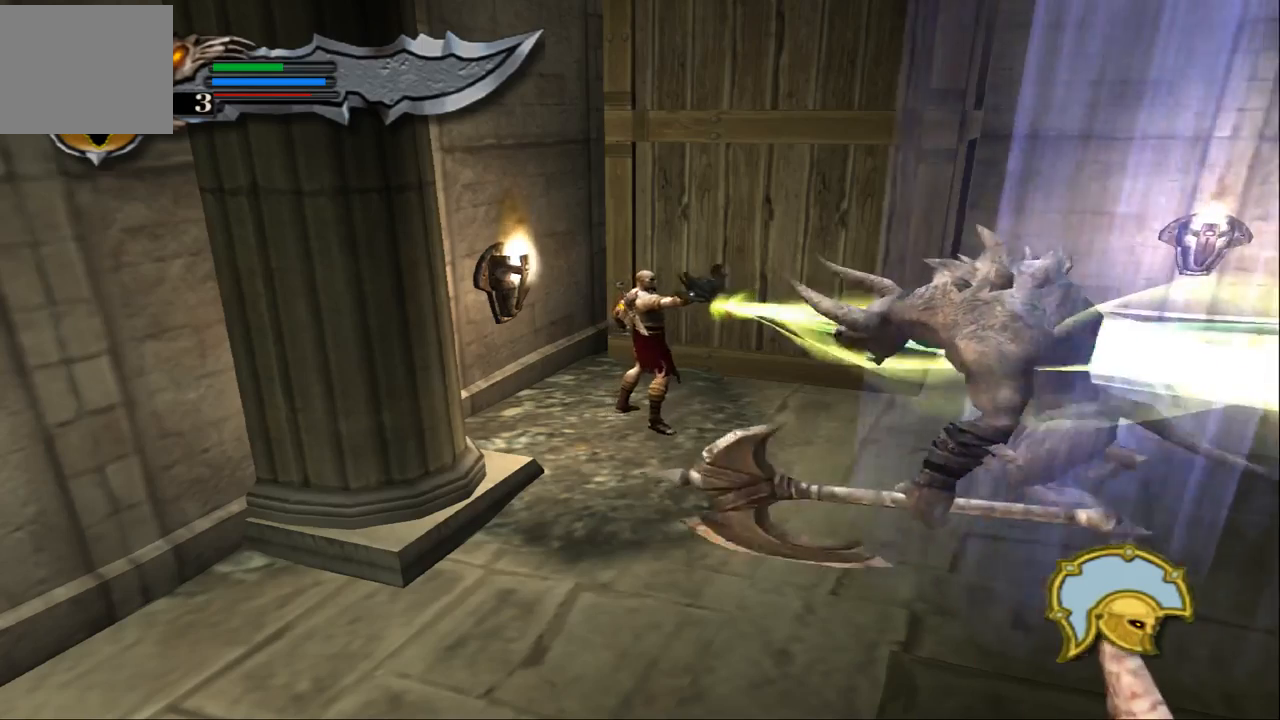
{"buttons": ["SQUARE", "L2"], "left_stick": "center", "right_stick": "center", "events": []}
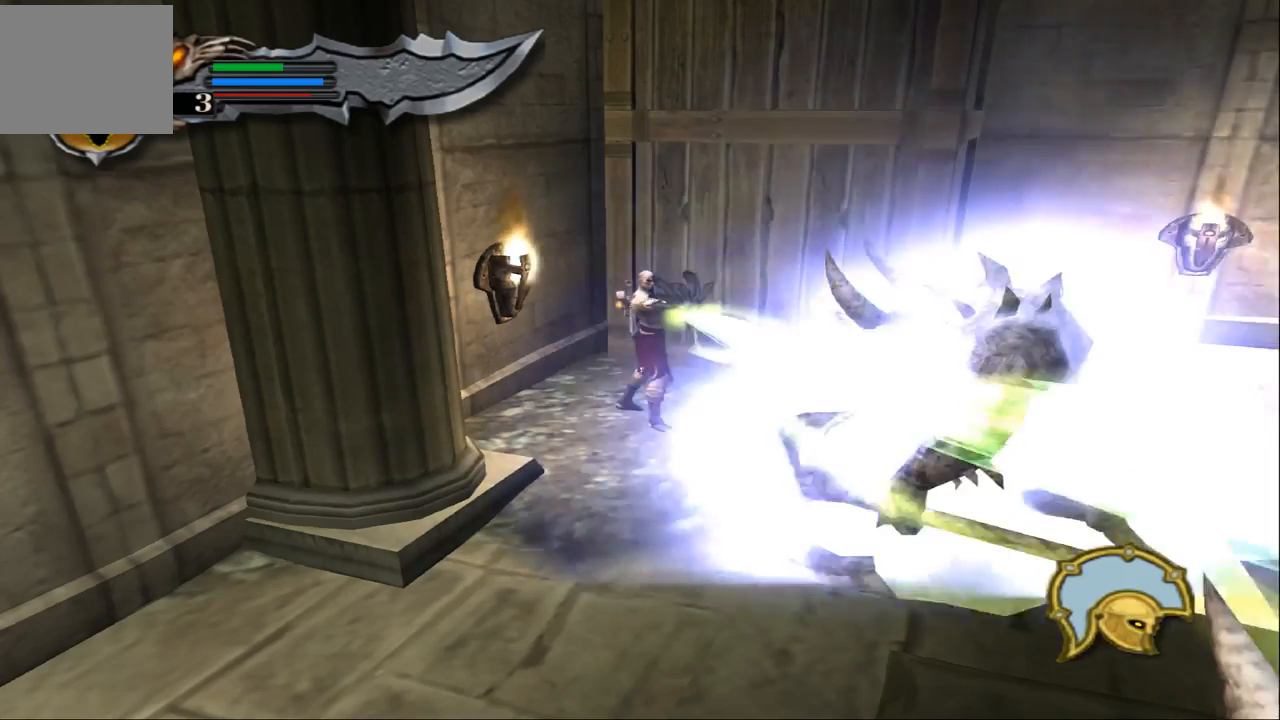
{"buttons": ["SQUARE", "L2"], "left_stick": "center", "right_stick": "center", "events": []}
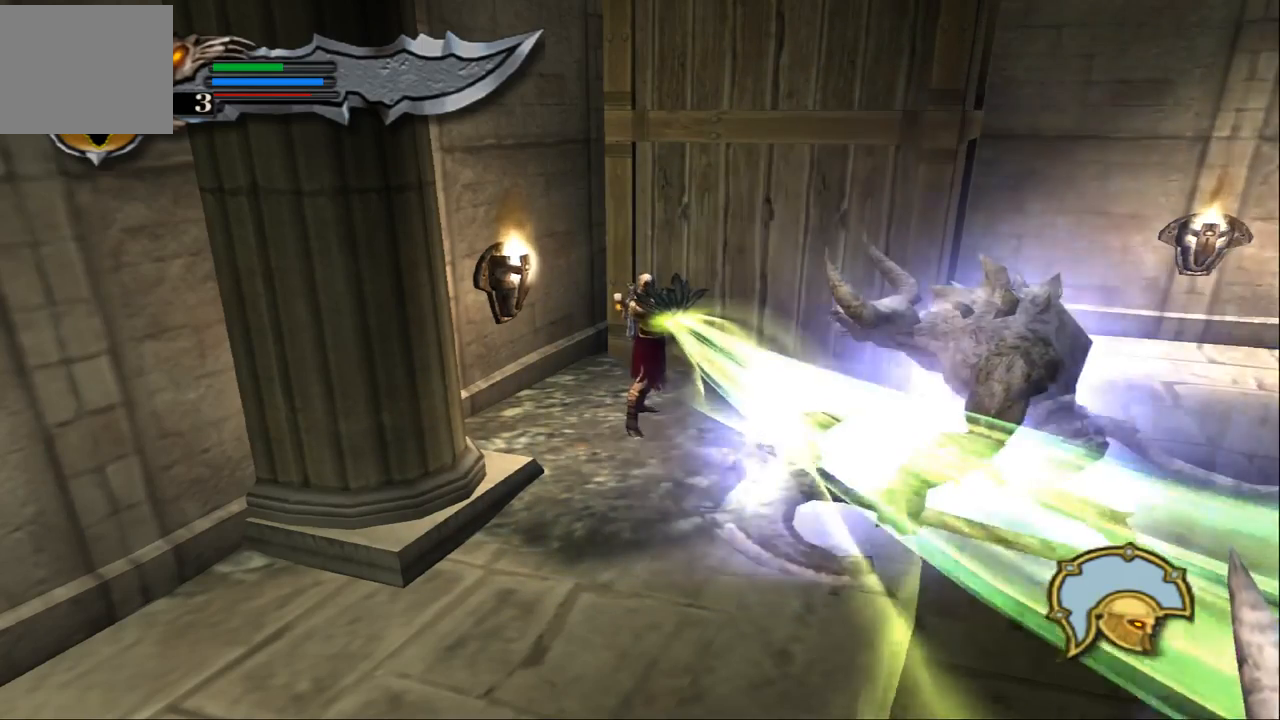
{"buttons": ["SQUARE", "L2"], "left_stick": "center", "right_stick": "center", "events": []}
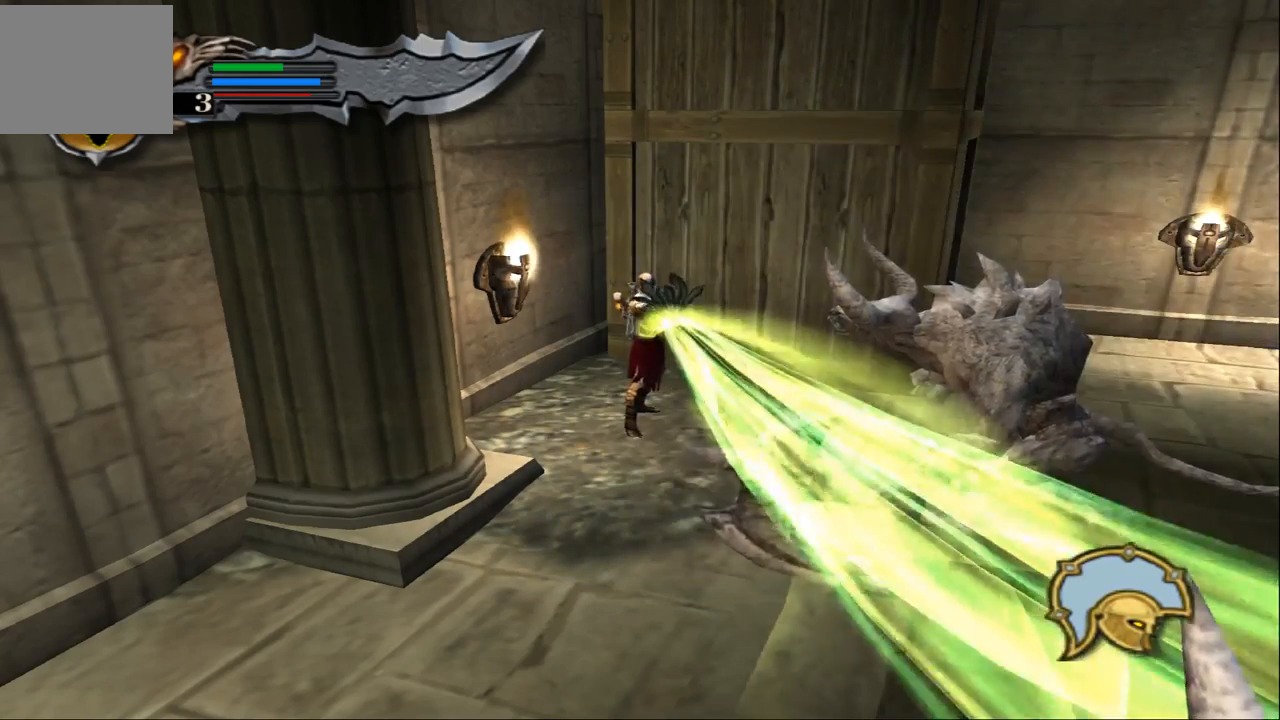
{"buttons": ["SQUARE", "L2"], "left_stick": "center", "right_stick": "center", "events": []}
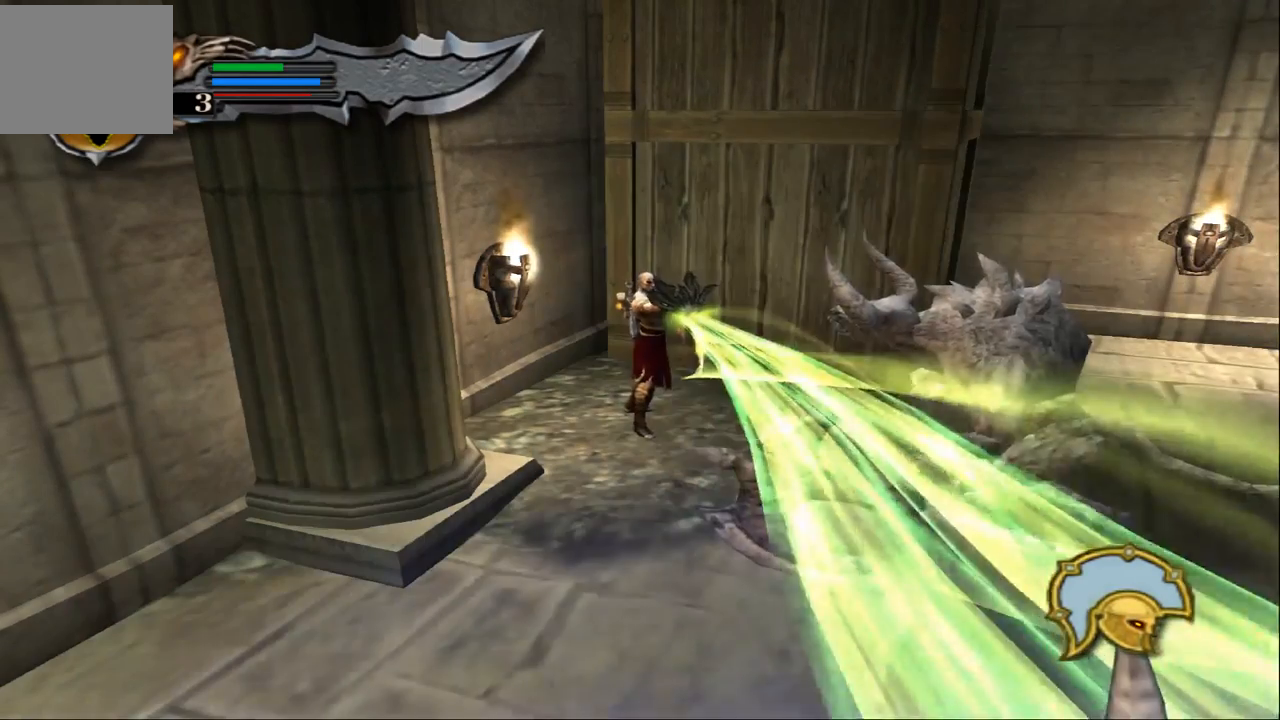
{"buttons": ["SQUARE", "L2"], "left_stick": "center", "right_stick": "center", "events": []}
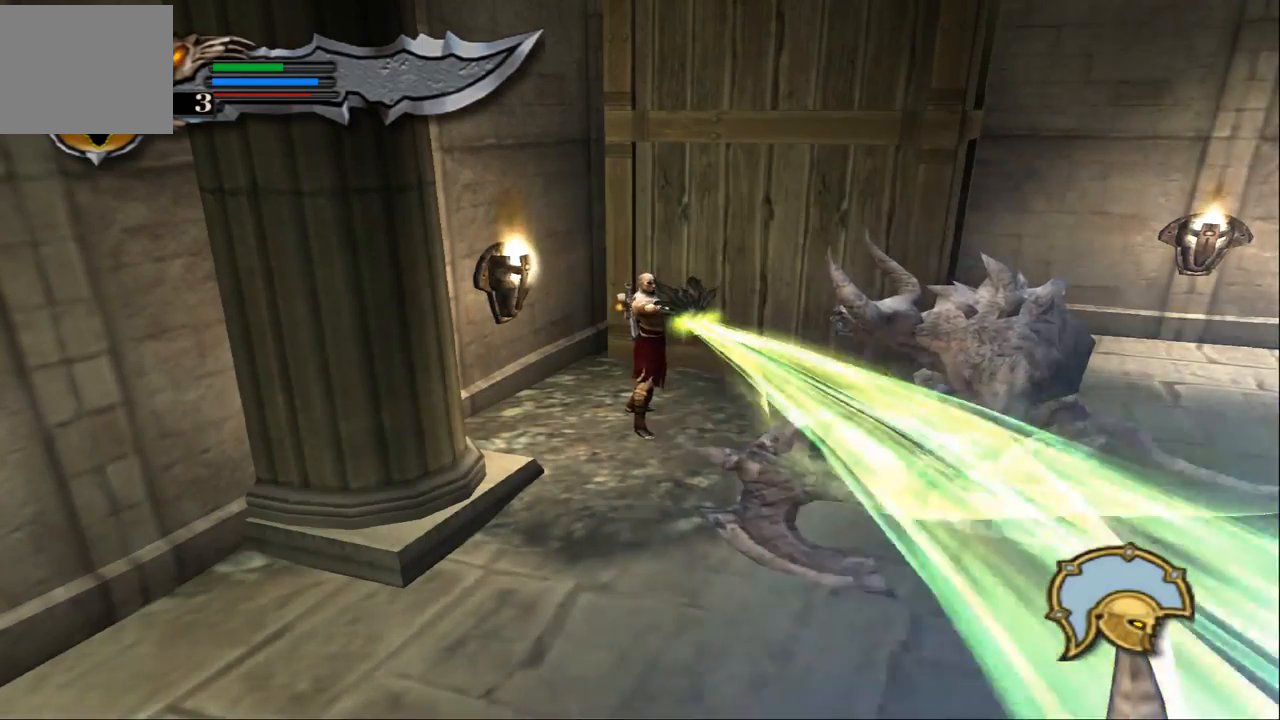
{"buttons": [], "left_stick": "down-right", "right_stick": "center", "events": [[467, "L2", "up"], [467, "SQUARE", "up"], [500, "left_stick", "down-right"]]}
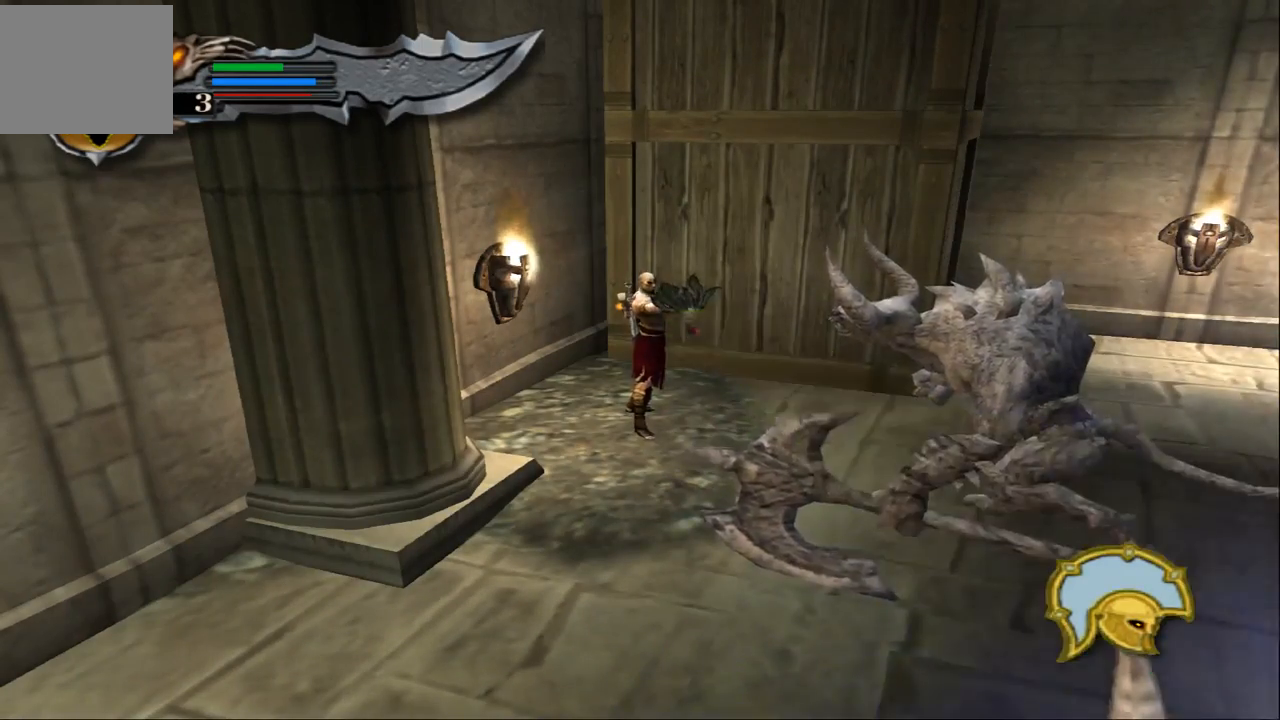
{"buttons": ["SQUARE"], "left_stick": "down-right", "right_stick": "center", "events": [[100, "SQUARE", "down"], [200, "SQUARE", "up"], [300, "SQUARE", "down"], [400, "SQUARE", "up"], [467, "SQUARE", "down"]]}
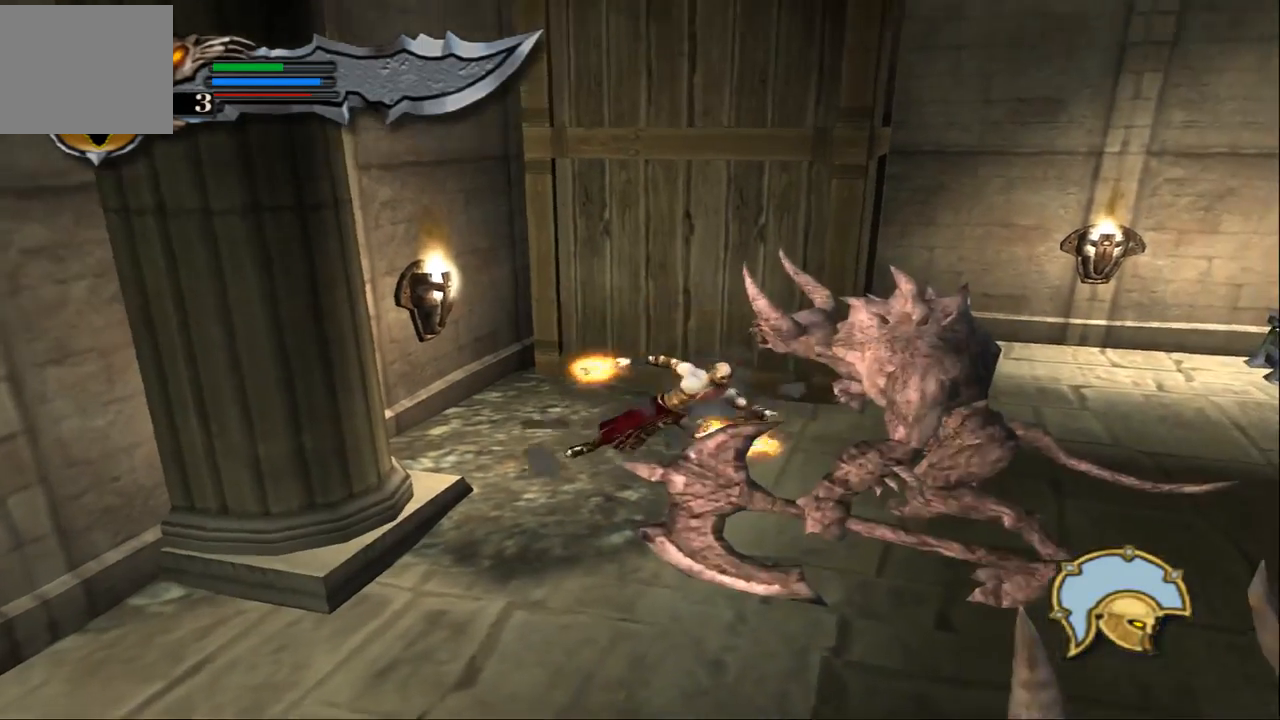
{"buttons": [], "left_stick": "down-right", "right_stick": "center", "events": [[33, "SQUARE", "up"], [200, "TRIANGLE", "down"], [333, "TRIANGLE", "up"], [433, "TRIANGLE", "down"], [500, "TRIANGLE", "up"]]}
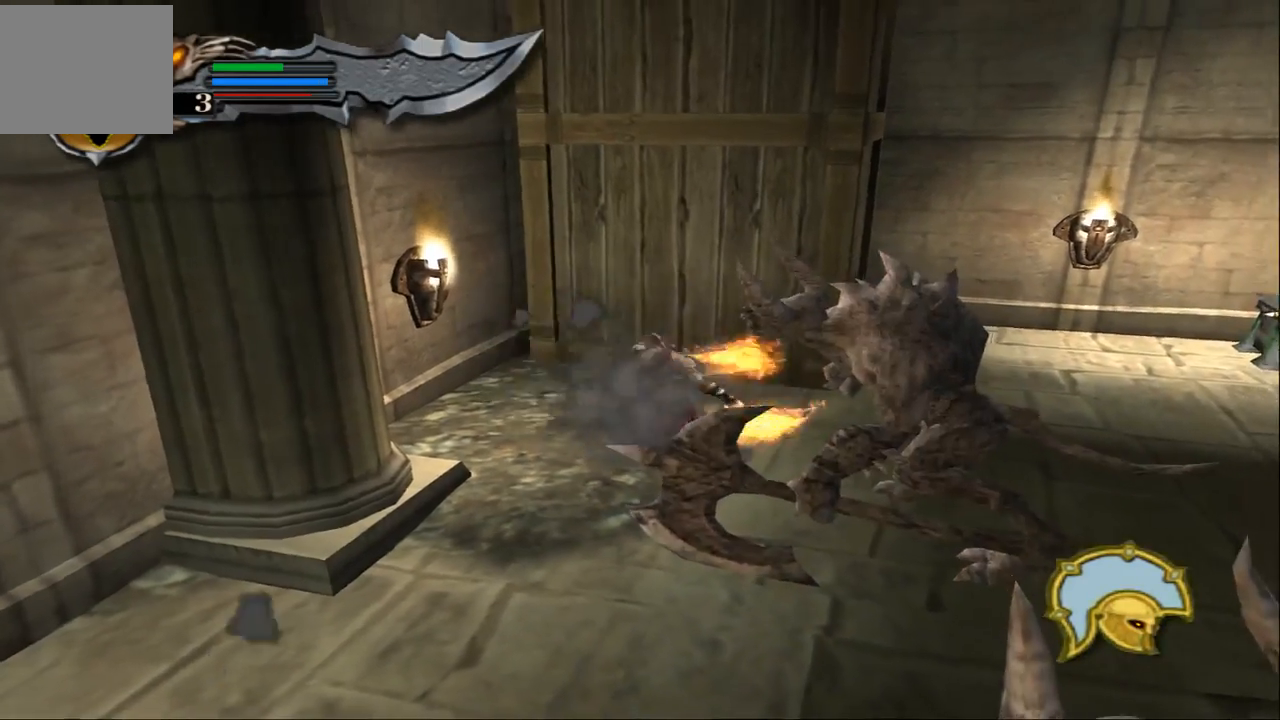
{"buttons": ["SQUARE"], "left_stick": "down-right", "right_stick": "center", "events": [[133, "TRIANGLE", "down"], [200, "TRIANGLE", "up"], [333, "SQUARE", "down"], [433, "SQUARE", "up"], [500, "SQUARE", "down"]]}
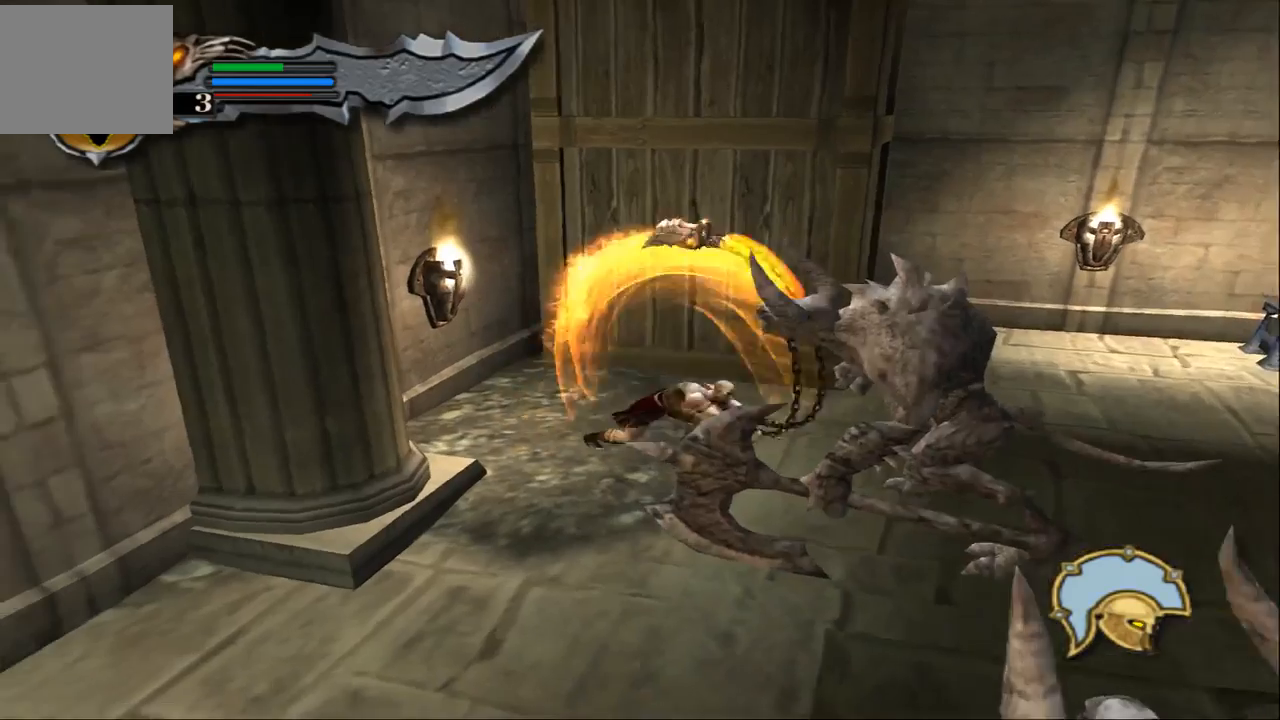
{"buttons": [], "left_stick": "down-right", "right_stick": "center", "events": [[133, "SQUARE", "up"], [200, "SQUARE", "down"], [333, "SQUARE", "up"], [400, "SQUARE", "down"], [500, "SQUARE", "up"]]}
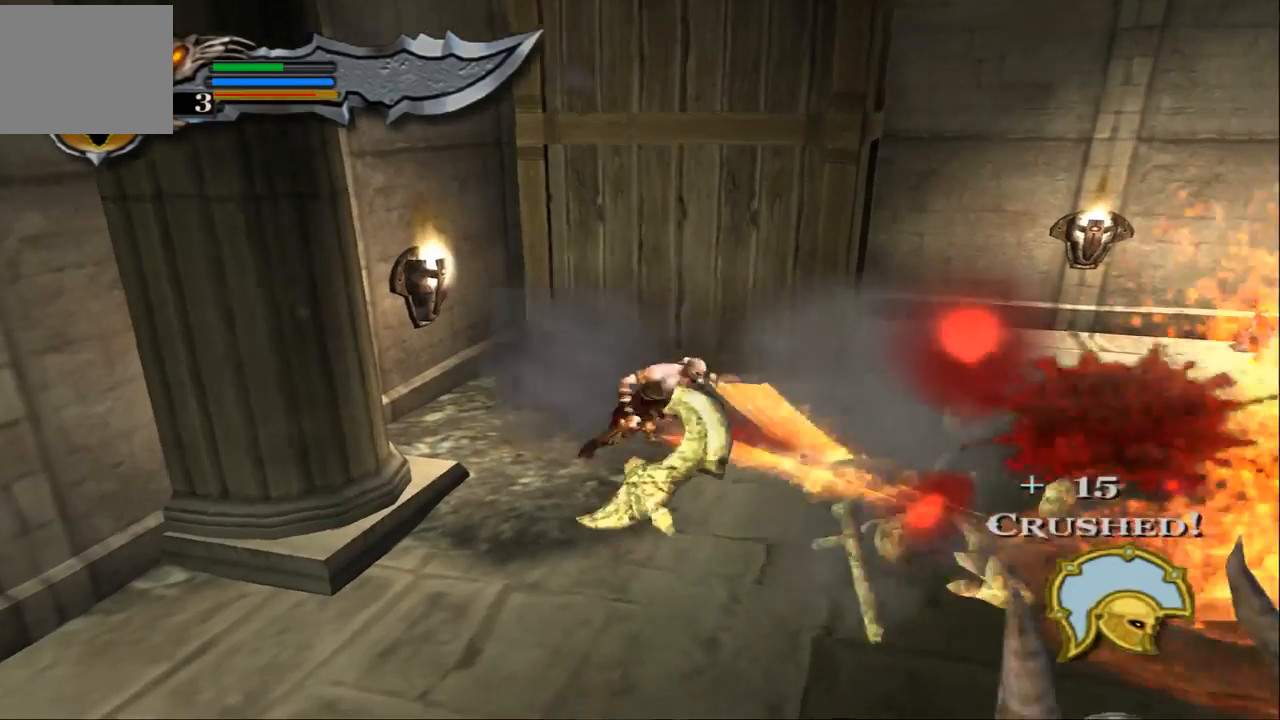
{"buttons": ["TRIANGLE"], "left_stick": "down-right", "right_stick": "center", "events": [[67, "SQUARE", "down"], [167, "SQUARE", "up"], [267, "SQUARE", "down"], [333, "SQUARE", "up"], [467, "TRIANGLE", "down"]]}
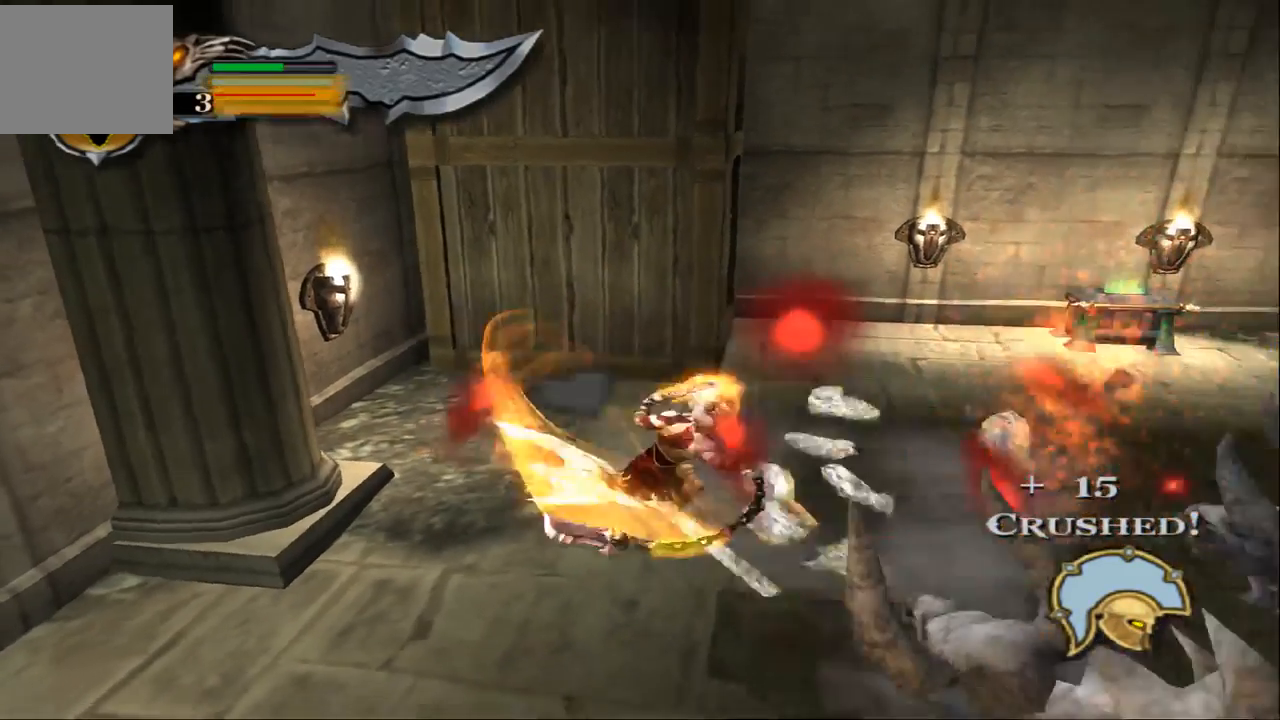
{"buttons": [], "left_stick": "down-right", "right_stick": "center", "events": [[133, "TRIANGLE", "up"]]}
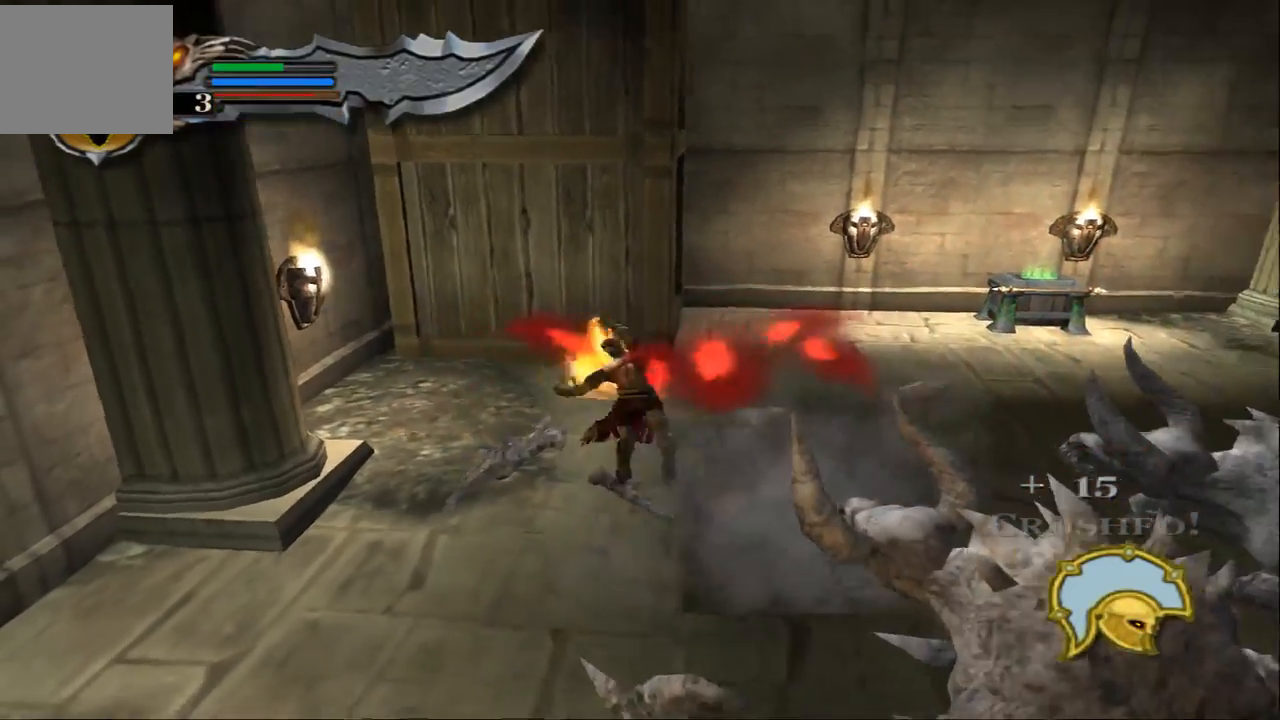
{"buttons": ["SQUARE"], "left_stick": "down-right", "right_stick": "center", "events": [[167, "SQUARE", "down"], [267, "SQUARE", "up"], [333, "SQUARE", "down"], [467, "SQUARE", "up"], [500, "SQUARE", "down"]]}
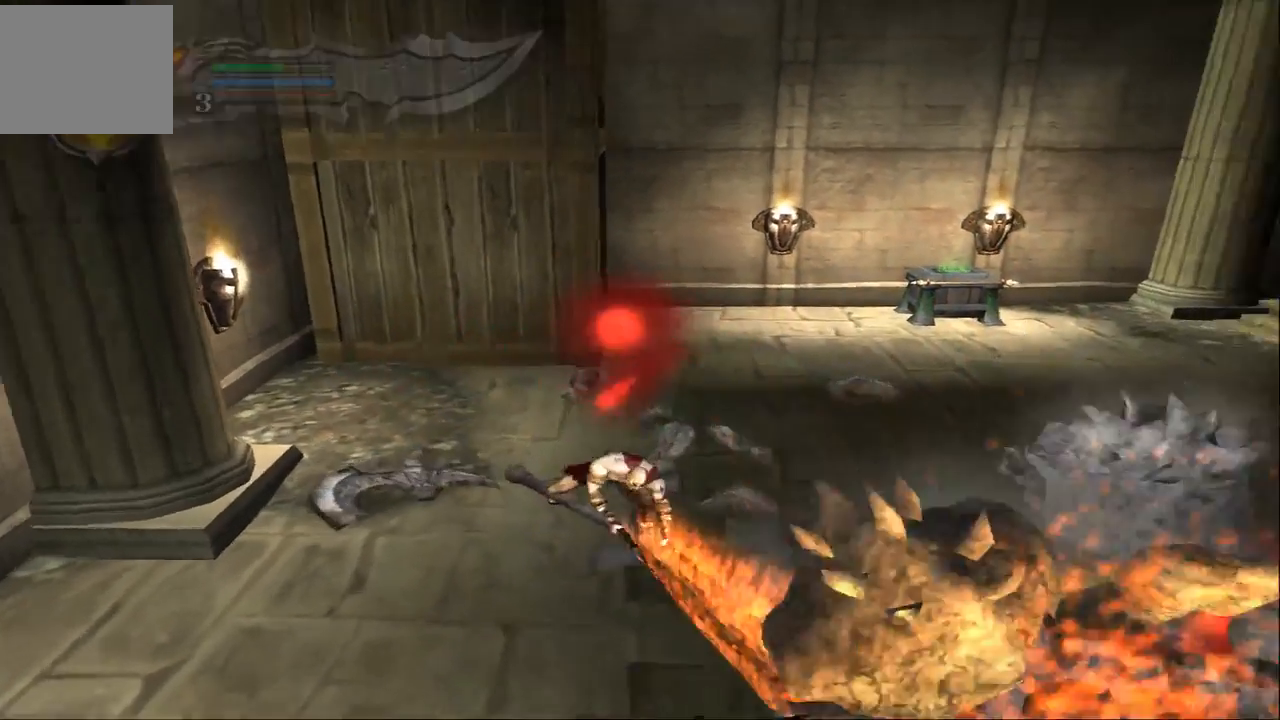
{"buttons": [], "left_stick": "center", "right_stick": "center", "events": [[133, "SQUARE", "up"], [200, "SQUARE", "down"], [300, "SQUARE", "up"], [500, "left_stick", "center"]]}